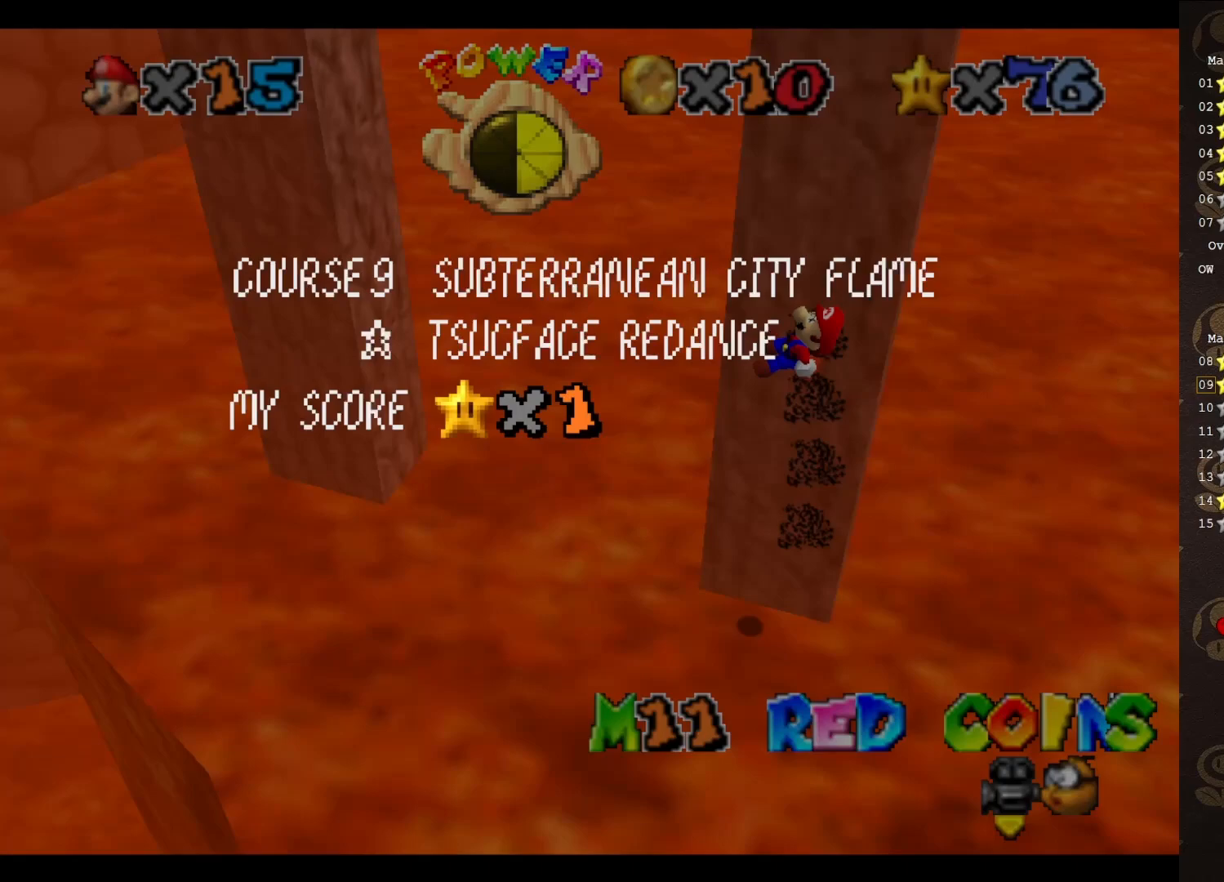
Gameplay with a controller (Nintendo layout); each line is a JSON object with the inputs held at the frame after it. "events" lists button and stick changes between this image and that frame as [ms after this image, input, new state], when the widget could be followed in between. Not read: L3 R3 Z.
{"buttons": [], "left_stick": "center", "events": []}
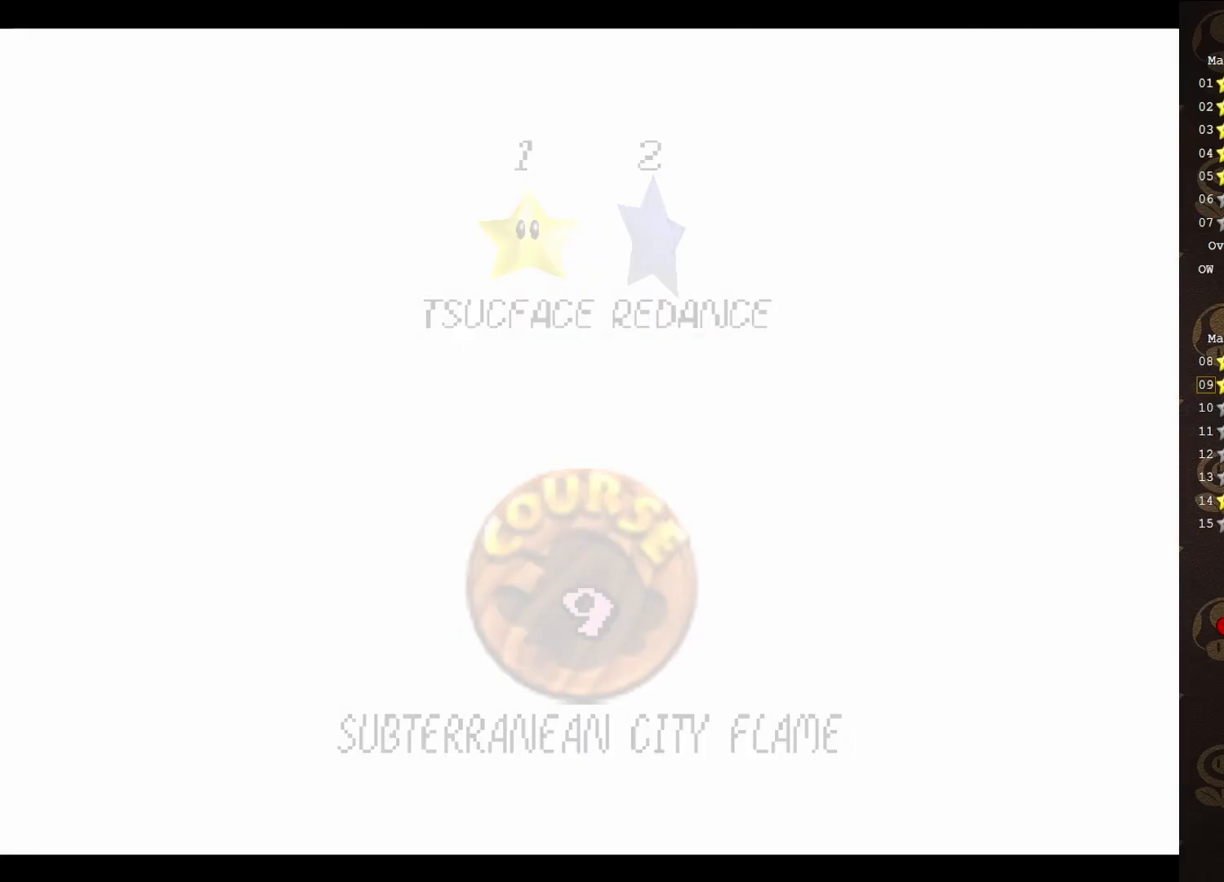
{"buttons": [], "left_stick": "center", "events": []}
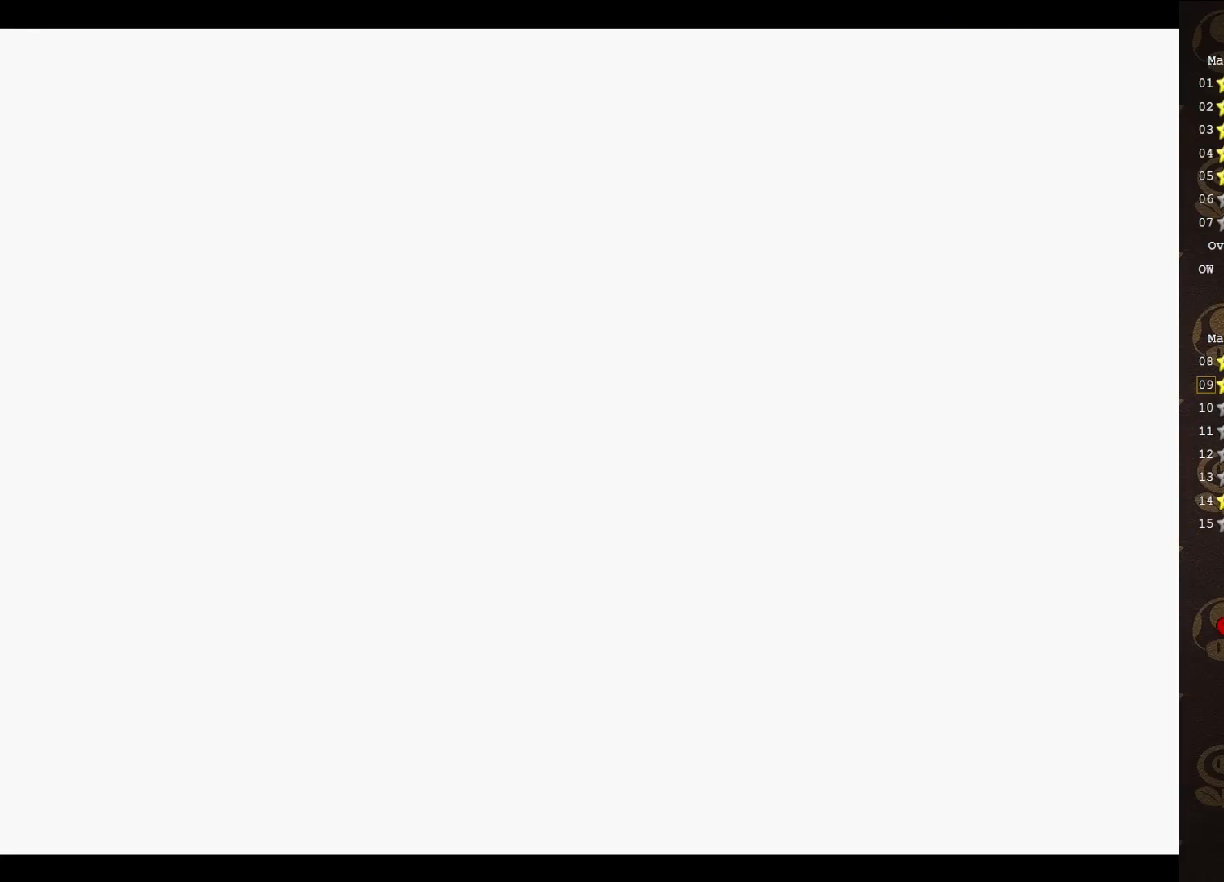
{"buttons": [], "left_stick": "center", "events": []}
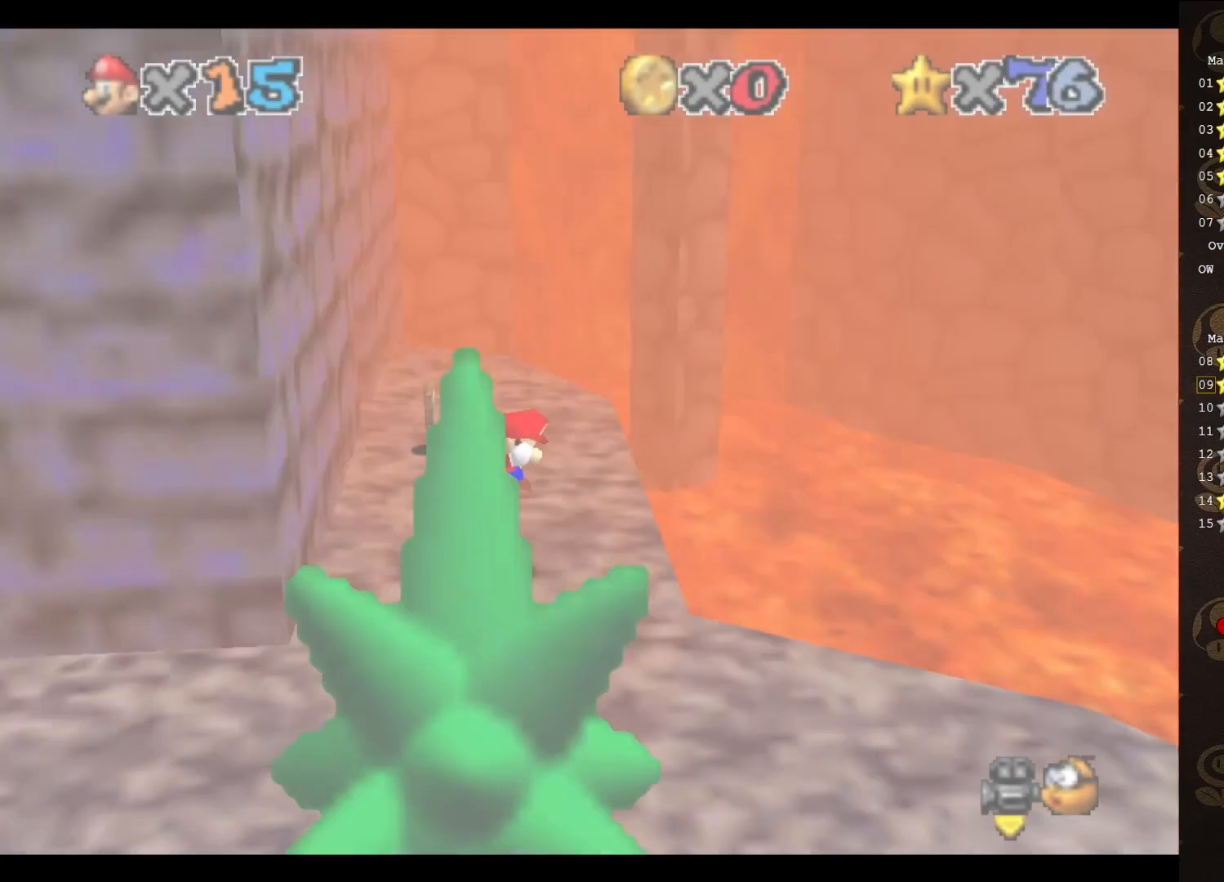
{"buttons": [], "left_stick": "up", "events": [[333, "left_stick", "up"]]}
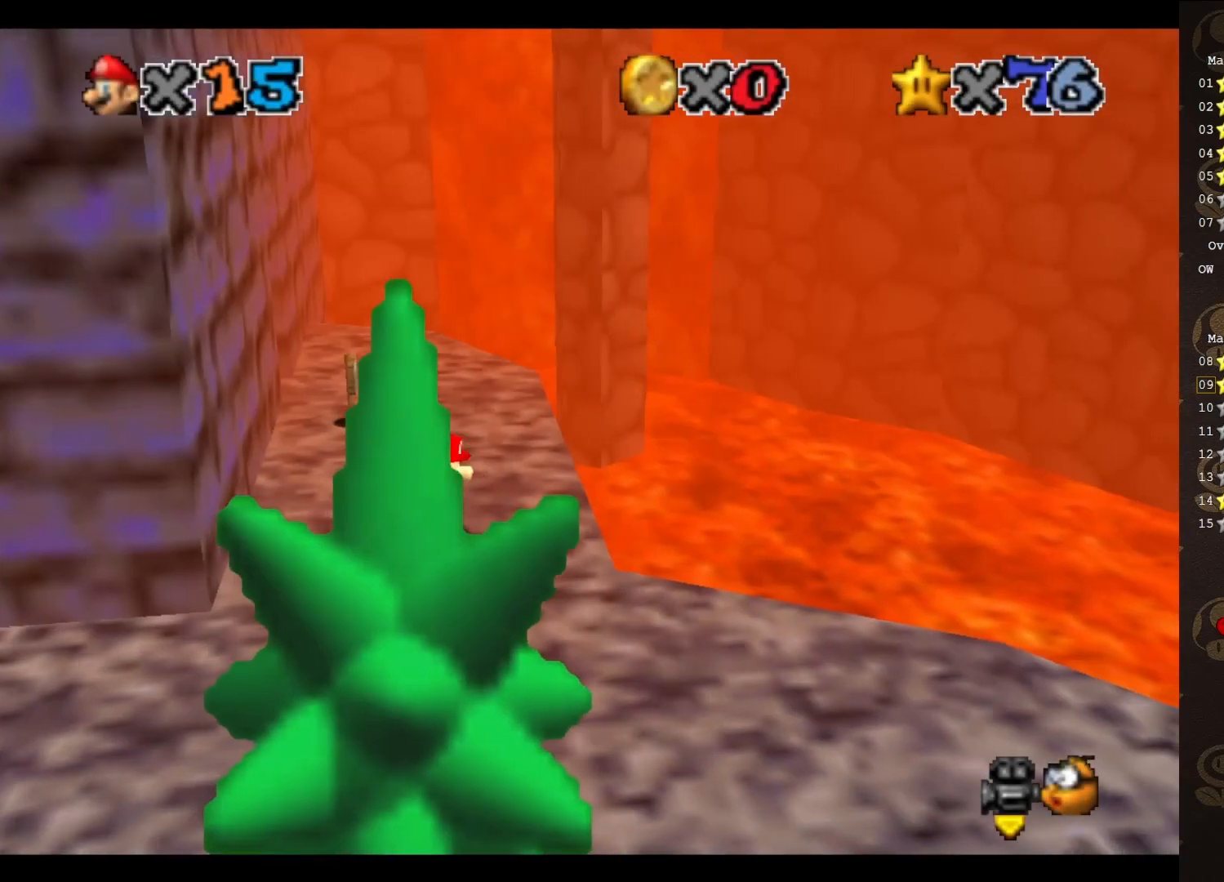
{"buttons": ["A"], "left_stick": "up-right", "events": [[250, "A", "down"], [400, "left_stick", "up-right"]]}
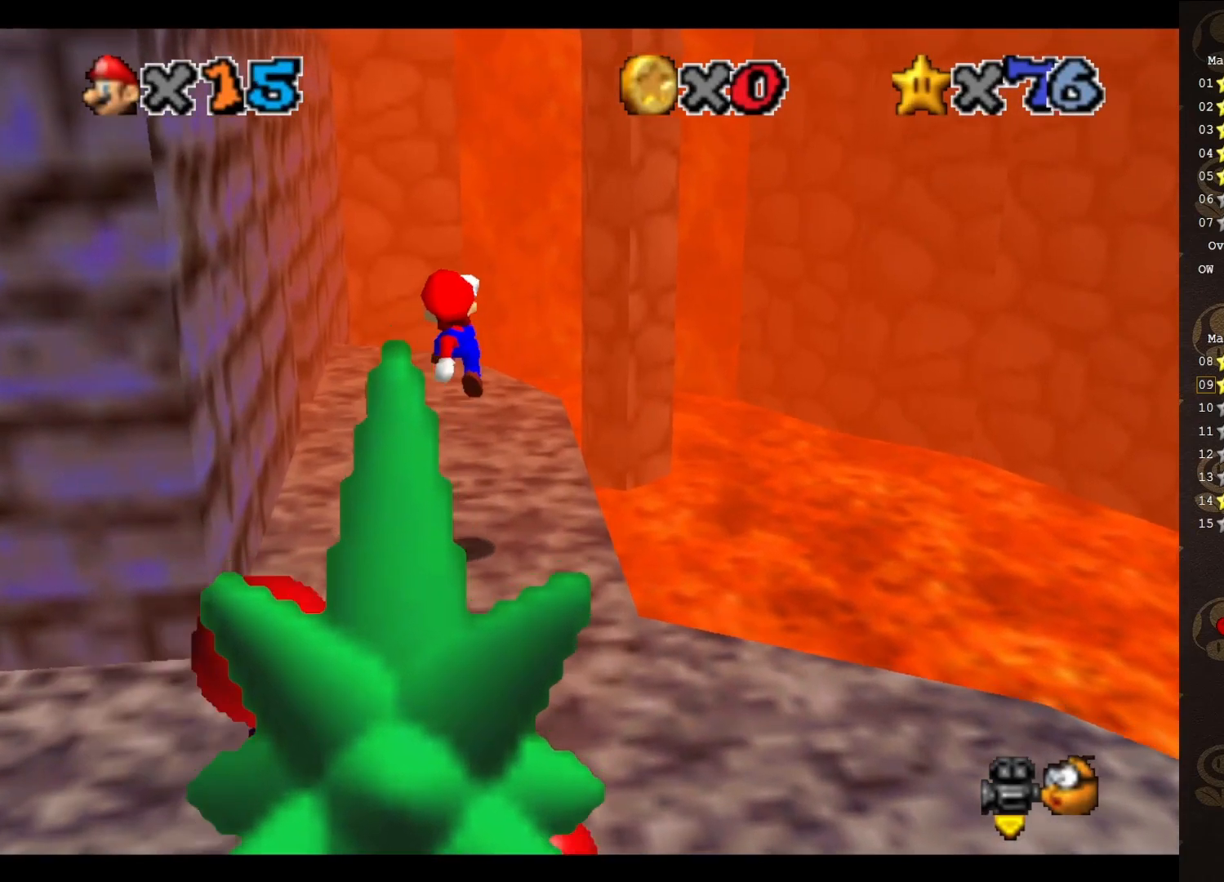
{"buttons": [], "left_stick": "up-right", "events": [[300, "B", "down"], [367, "A", "up"], [400, "B", "up"]]}
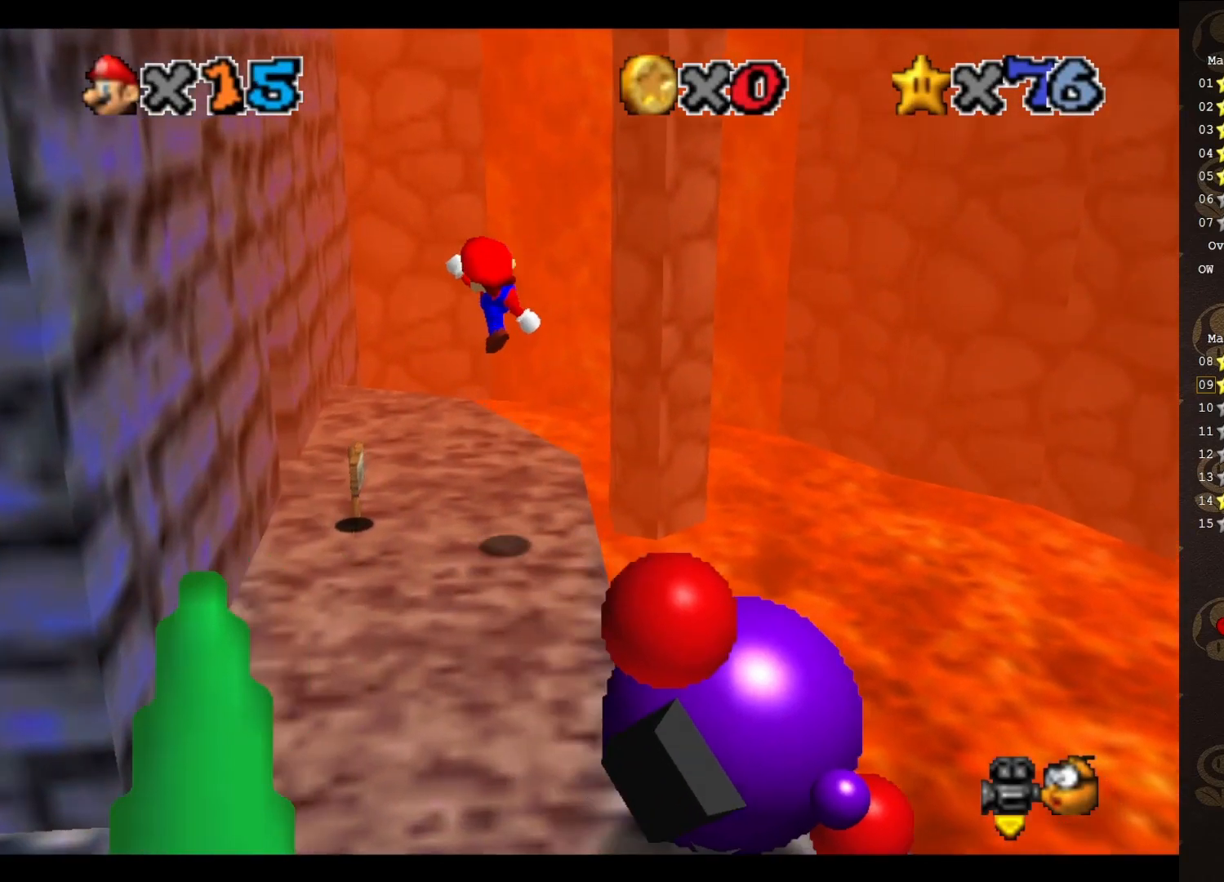
{"buttons": [], "left_stick": "center", "events": [[217, "left_stick", "center"], [267, "C_RIGHT", "down"], [333, "C_RIGHT", "up"]]}
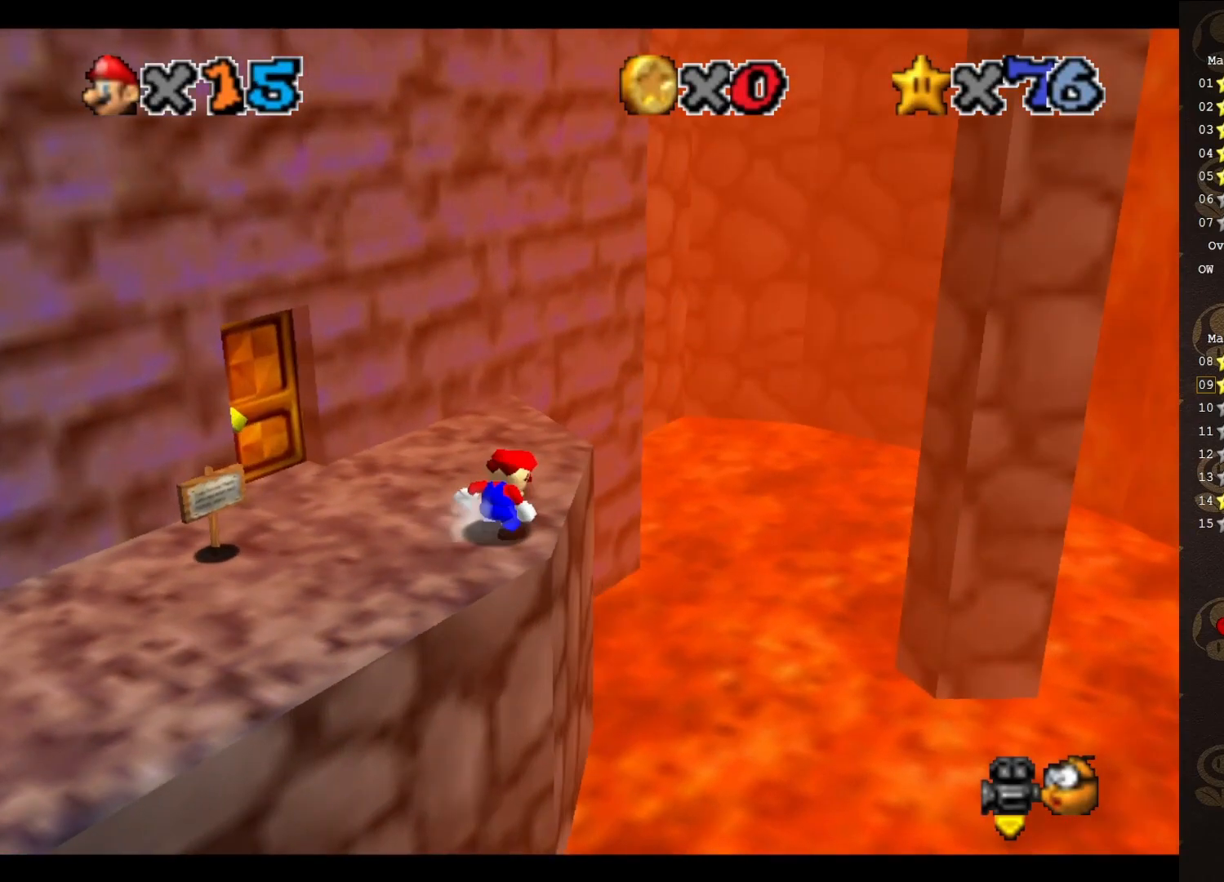
{"buttons": [], "left_stick": "up", "events": [[17, "DPAD_RIGHT", "down"], [117, "DPAD_RIGHT", "up"], [467, "left_stick", "up"]]}
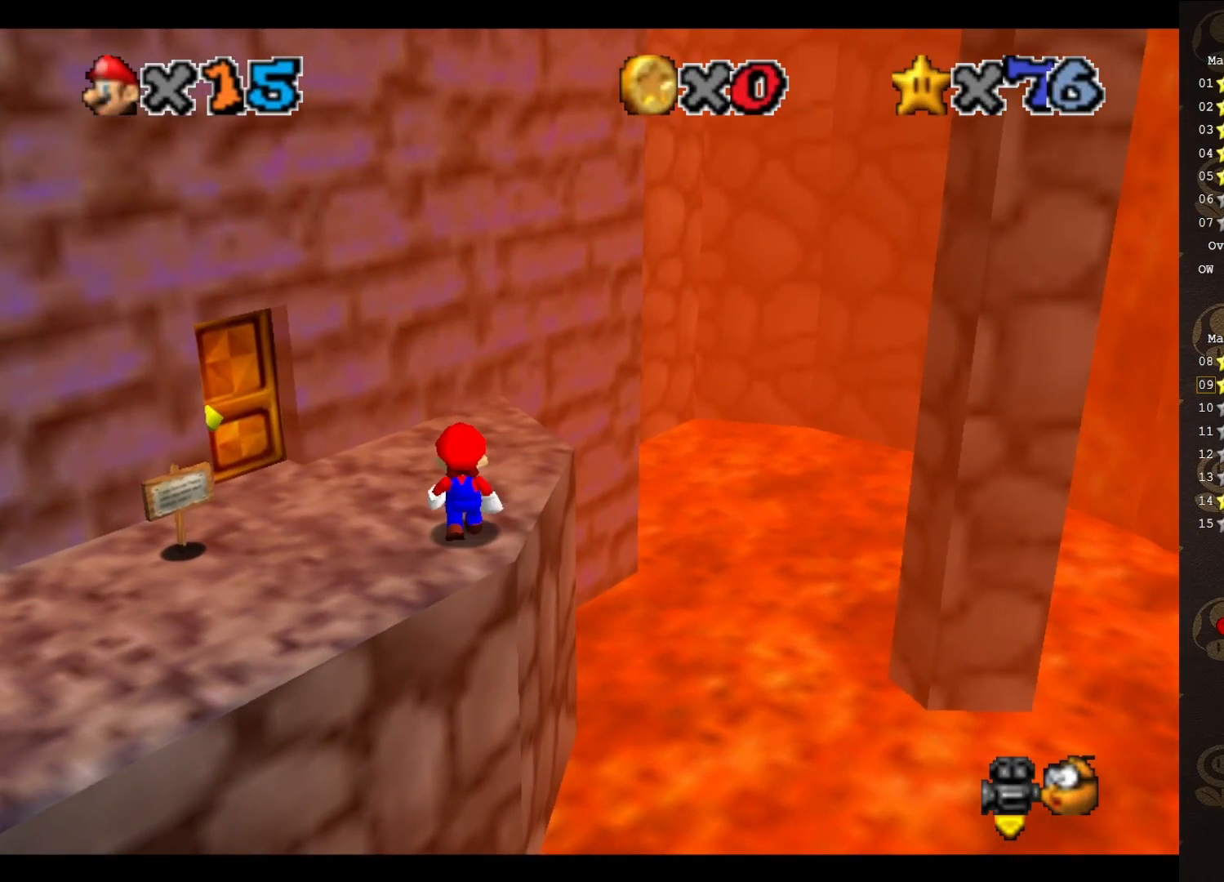
{"buttons": [], "left_stick": "center", "events": [[100, "left_stick", "center"]]}
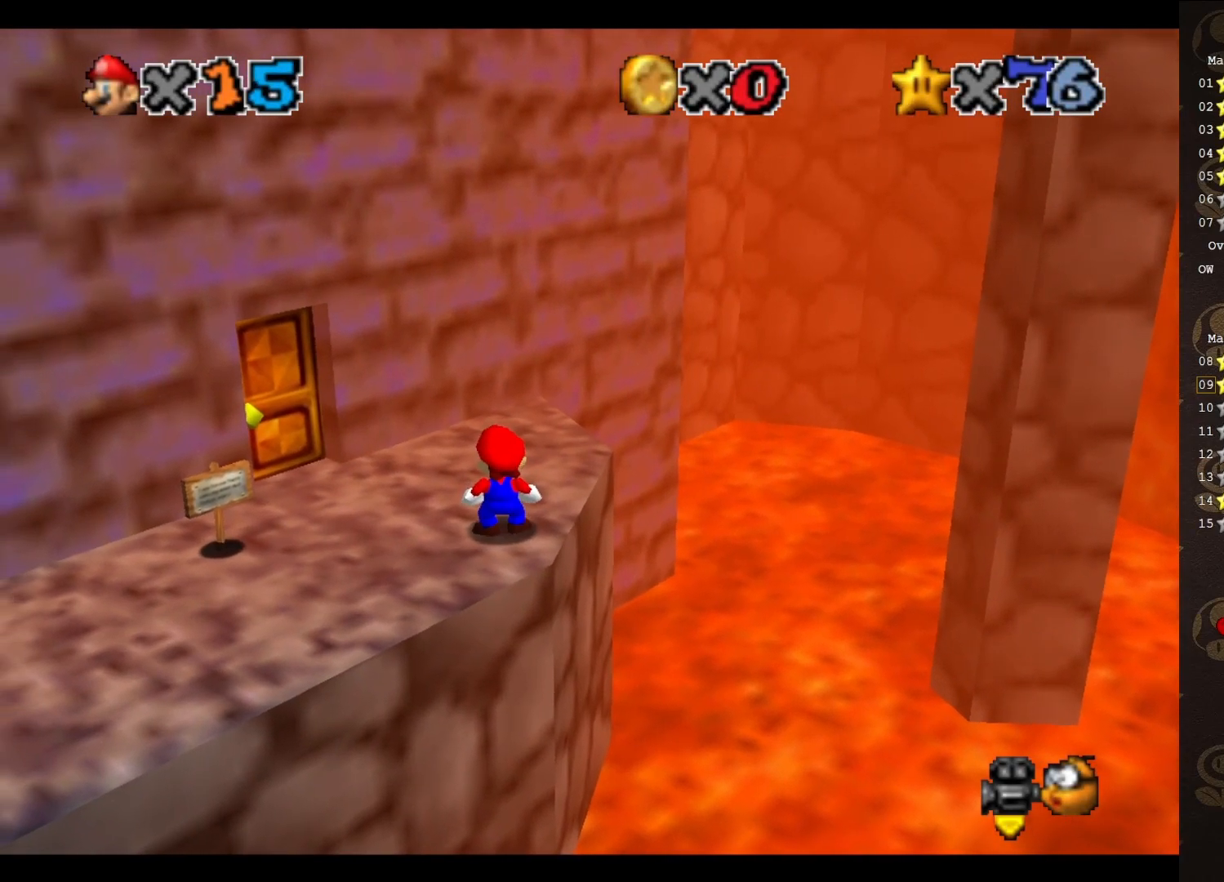
{"buttons": [], "left_stick": "down", "events": [[17, "DPAD_DOWN", "down"], [67, "DPAD_DOWN", "up"], [167, "A", "down"], [233, "A", "up"], [350, "left_stick", "down"]]}
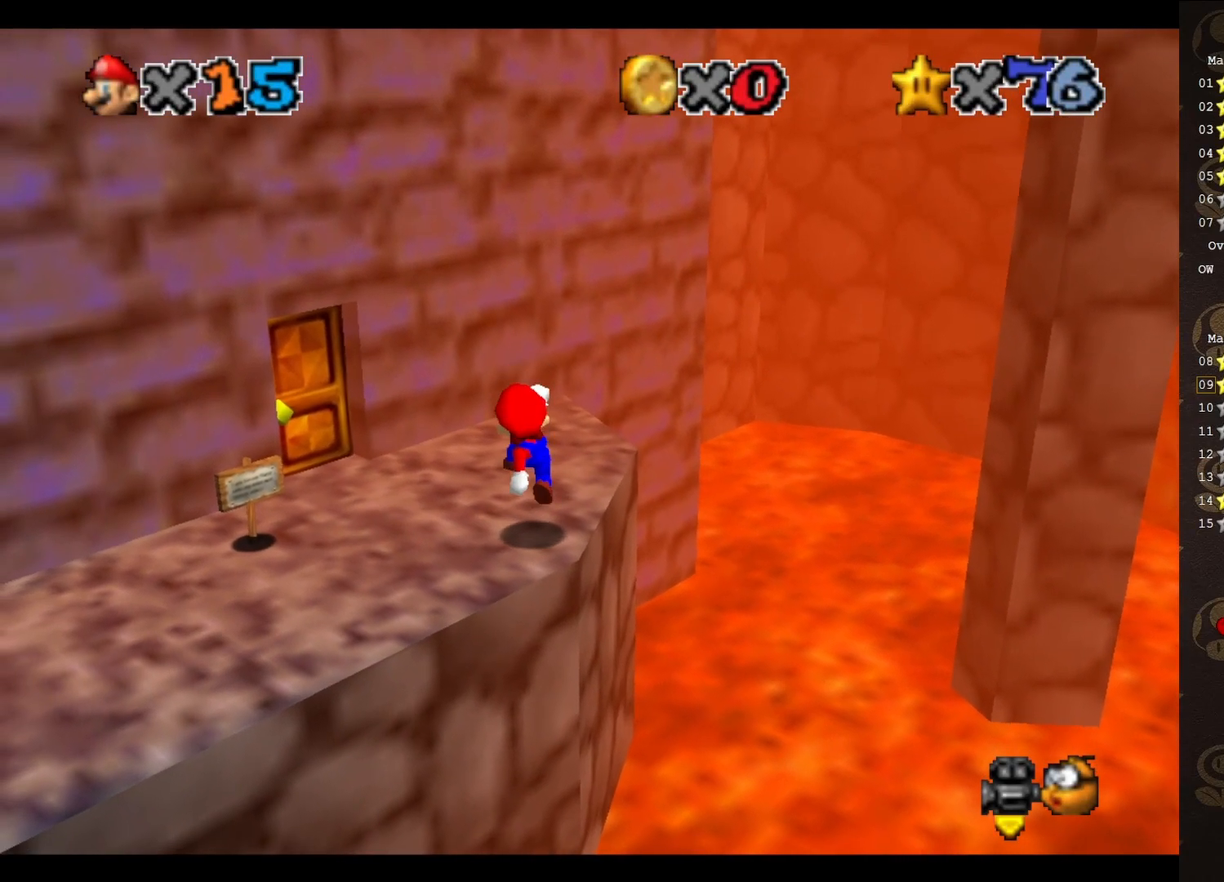
{"buttons": [], "left_stick": "center", "events": [[33, "B", "down"], [67, "left_stick", "center"], [133, "B", "up"]]}
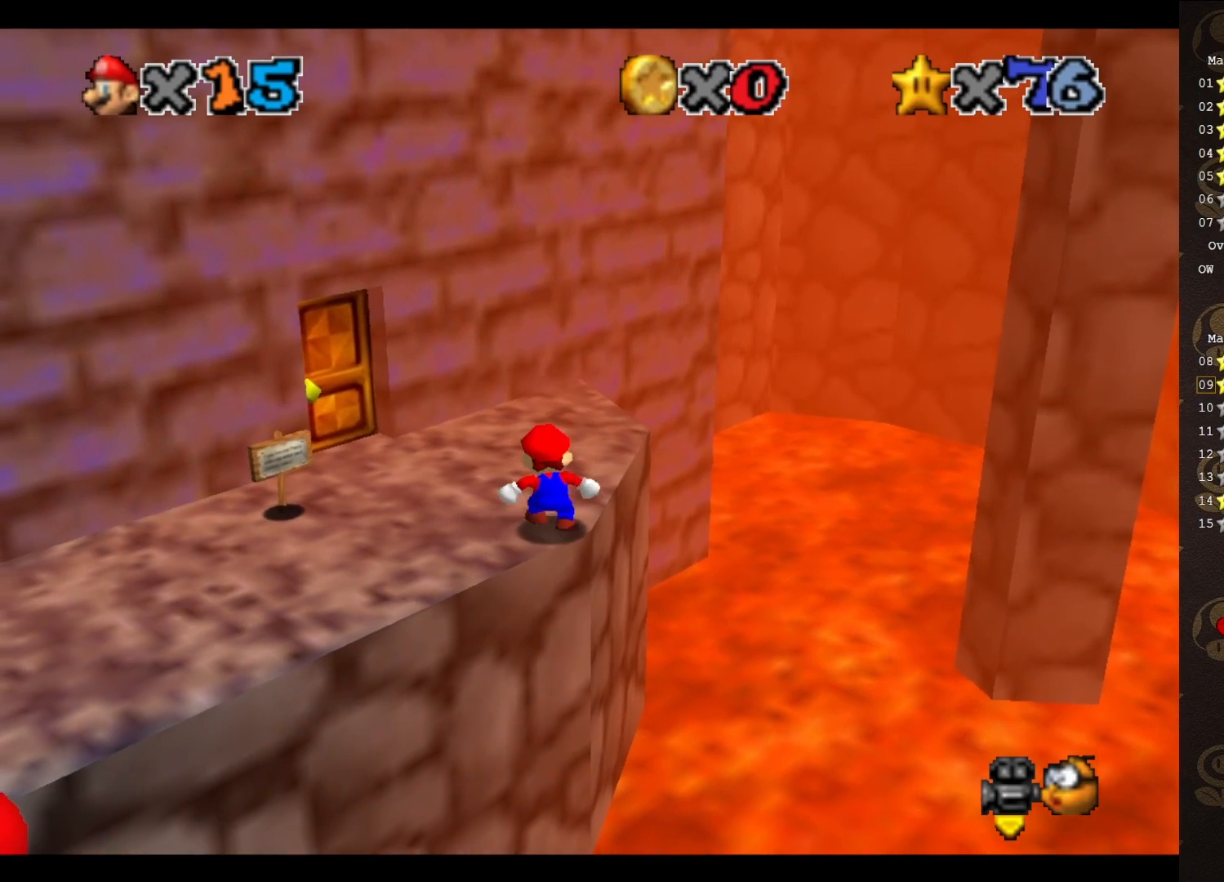
{"buttons": ["A"], "left_stick": "up", "events": [[67, "A", "down"], [67, "left_stick", "up-right"], [417, "left_stick", "up"]]}
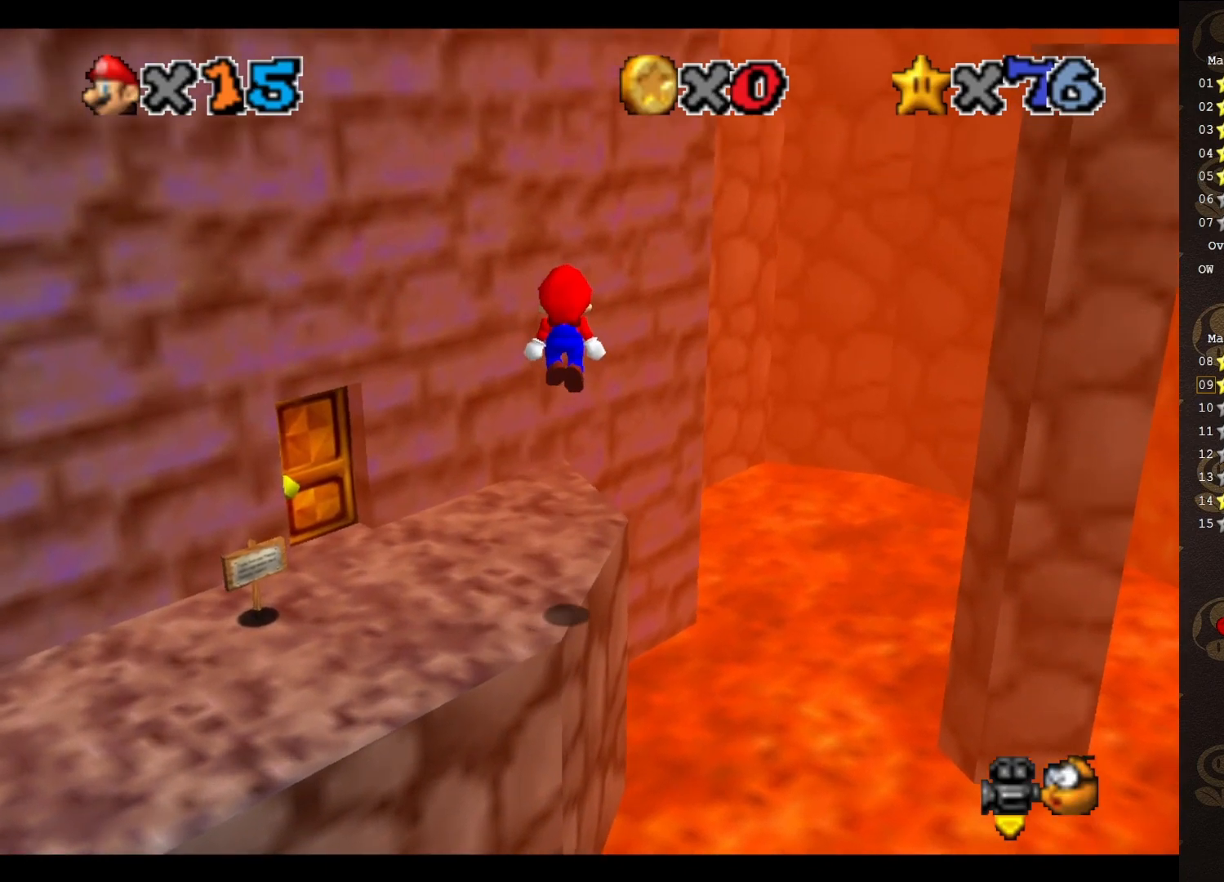
{"buttons": ["A"], "left_stick": "up", "events": [[133, "A", "up"], [167, "C_LEFT", "down"], [317, "C_LEFT", "up"], [500, "A", "down"]]}
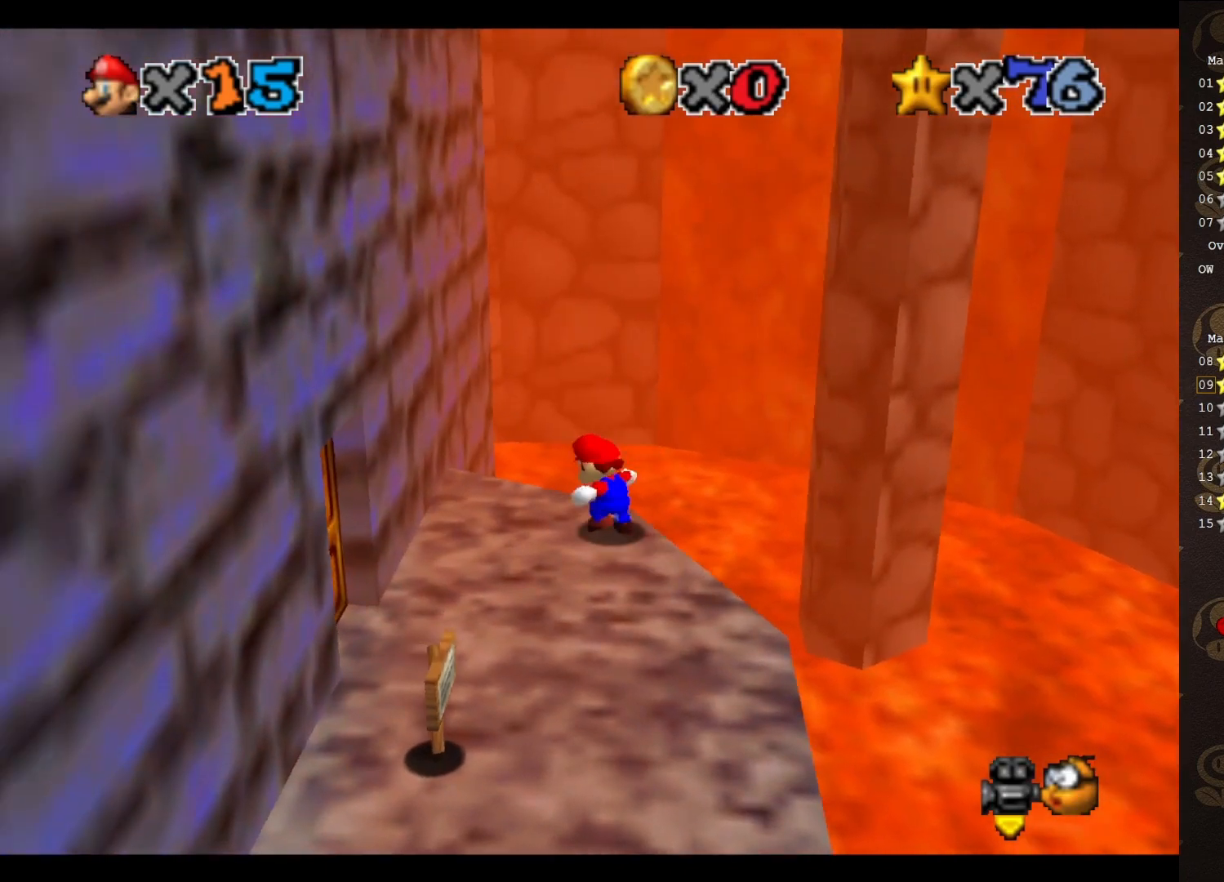
{"buttons": [], "left_stick": "up", "events": [[417, "A", "up"]]}
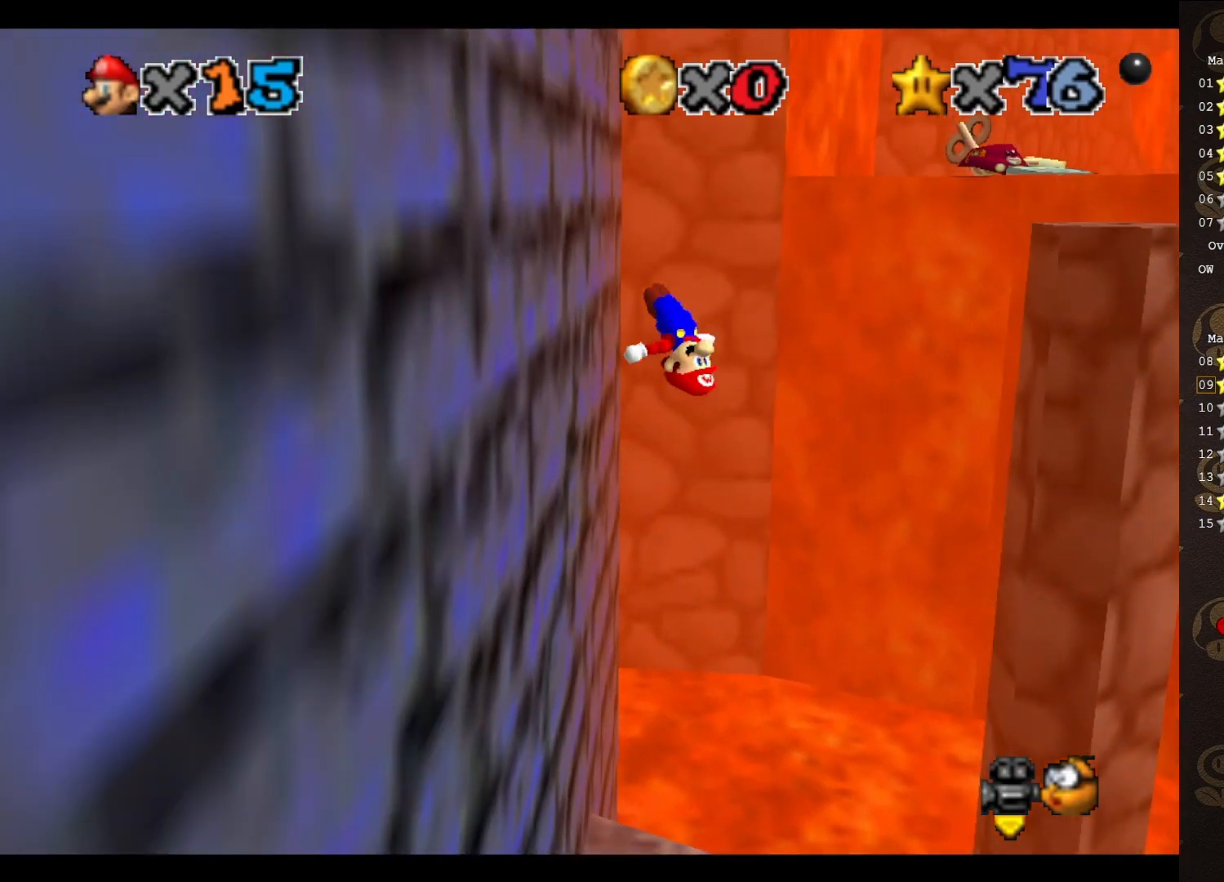
{"buttons": ["A"], "left_stick": "down-right", "events": [[100, "A", "down"], [133, "left_stick", "right"], [467, "left_stick", "down-right"]]}
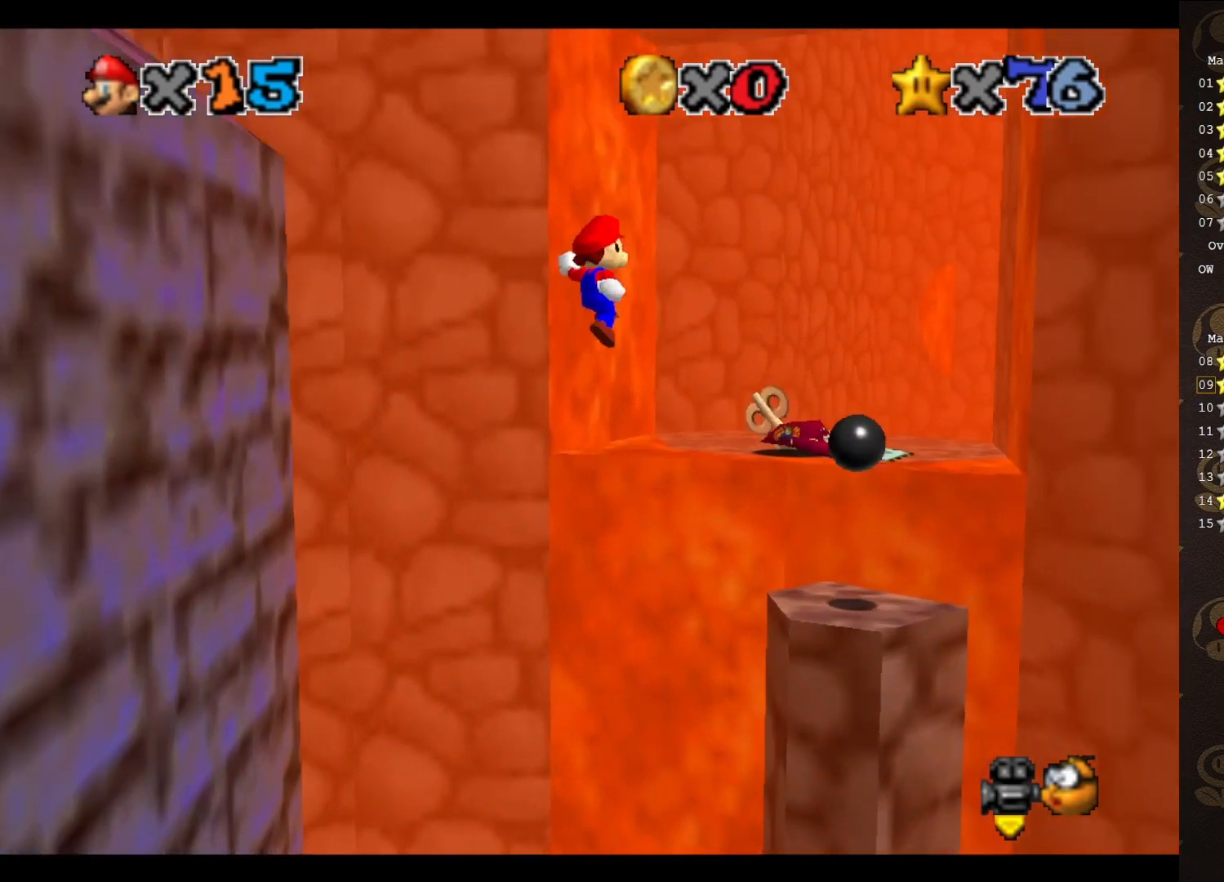
{"buttons": ["A"], "left_stick": "down", "events": [[200, "left_stick", "down"]]}
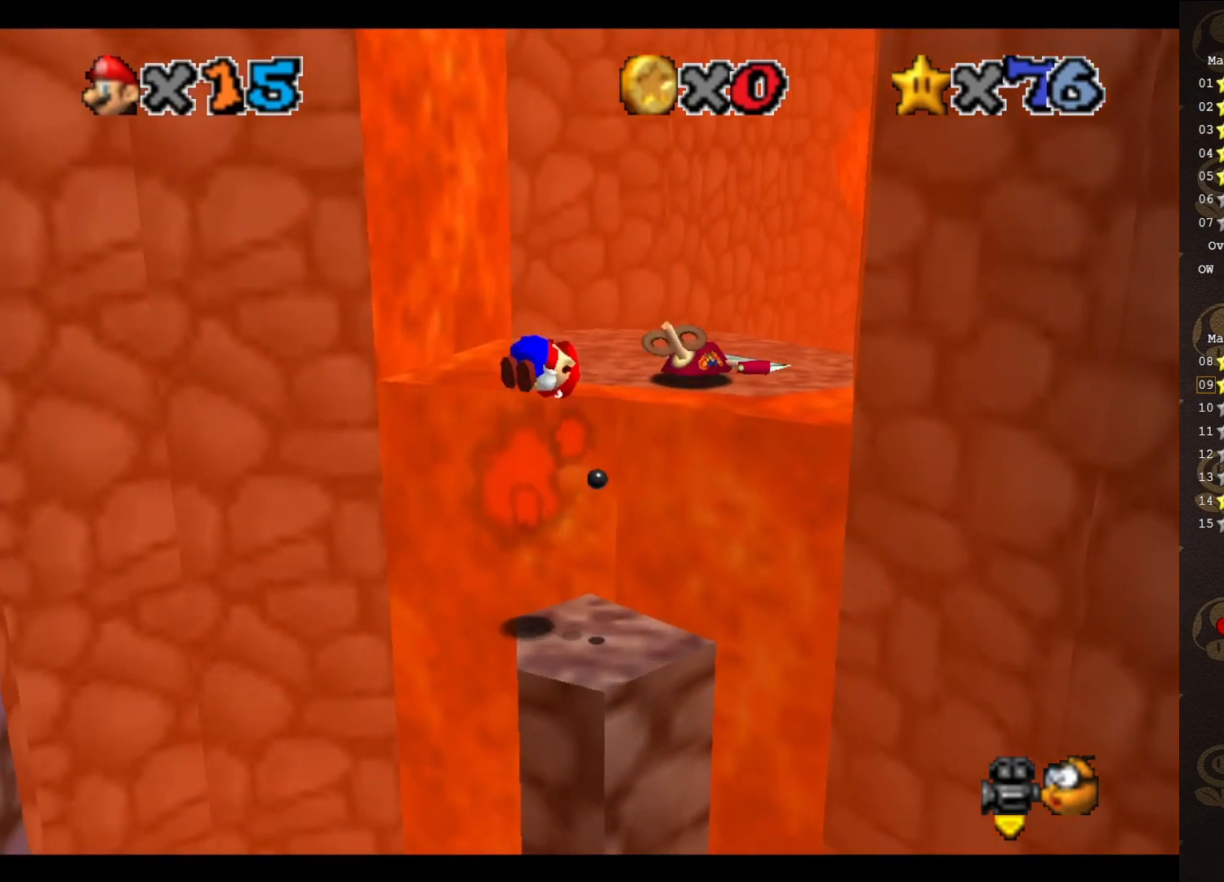
{"buttons": ["C_LEFT"], "left_stick": "center", "events": [[233, "A", "up"], [450, "left_stick", "center"], [483, "C_LEFT", "down"]]}
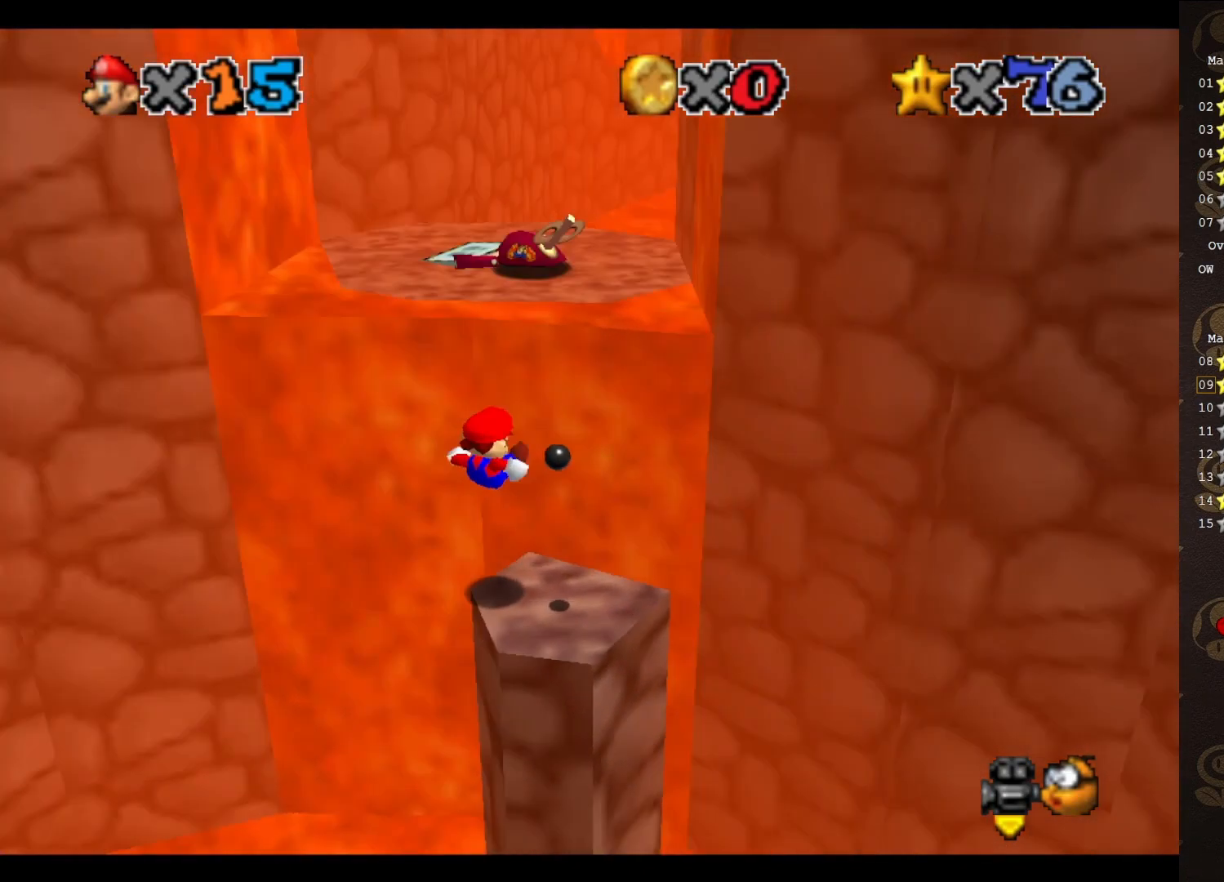
{"buttons": [], "left_stick": "right", "events": [[117, "C_LEFT", "up"], [433, "A", "down"], [467, "left_stick", "right"], [500, "A", "up"]]}
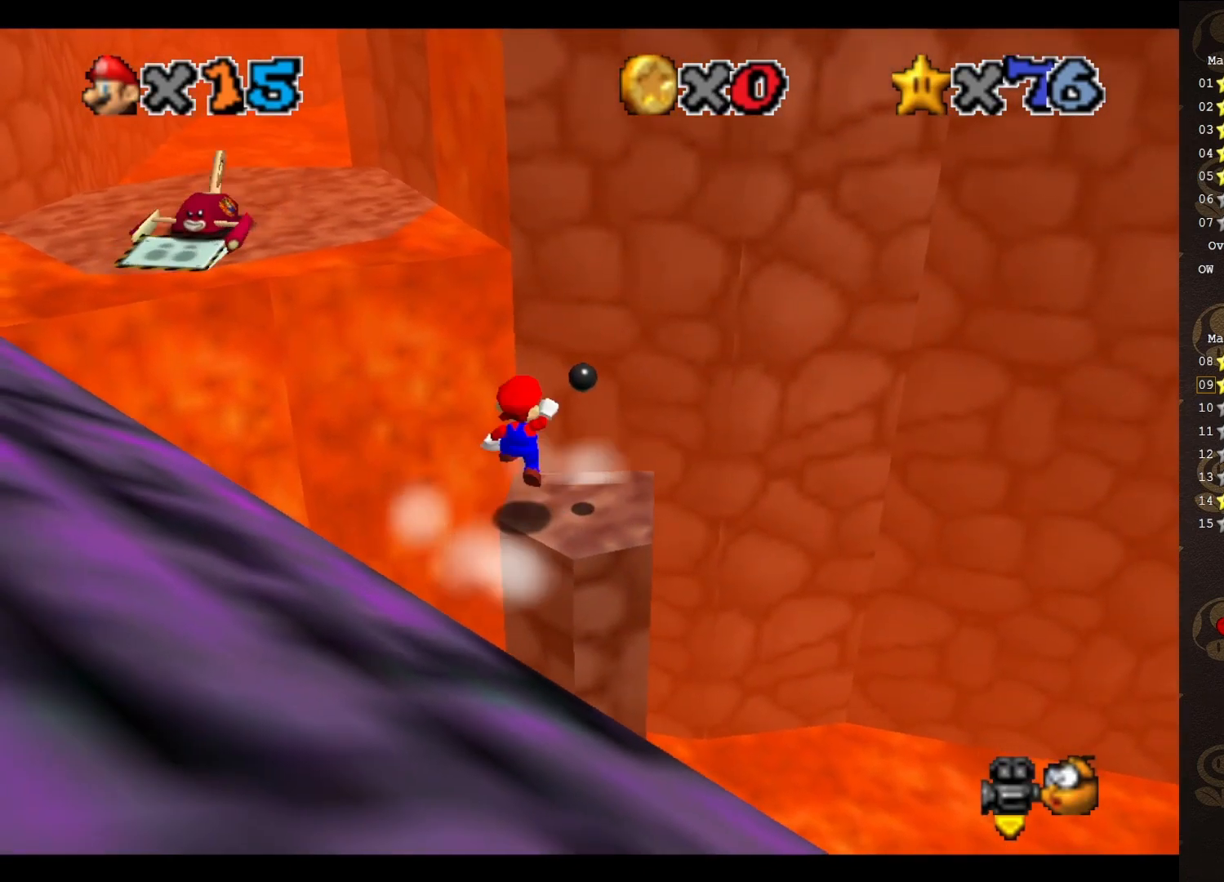
{"buttons": [], "left_stick": "center", "events": [[83, "left_stick", "down-right"], [400, "left_stick", "center"]]}
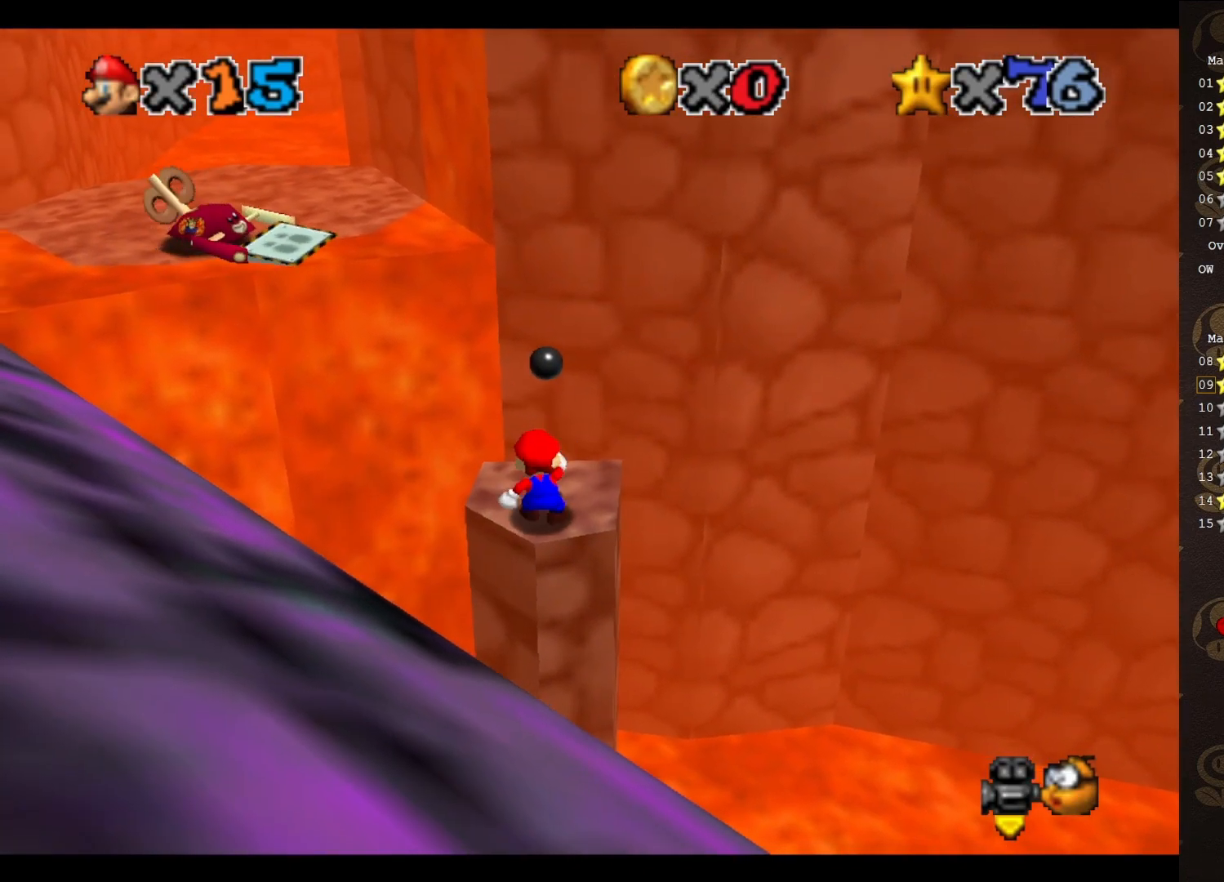
{"buttons": [], "left_stick": "up", "events": [[133, "left_stick", "up"]]}
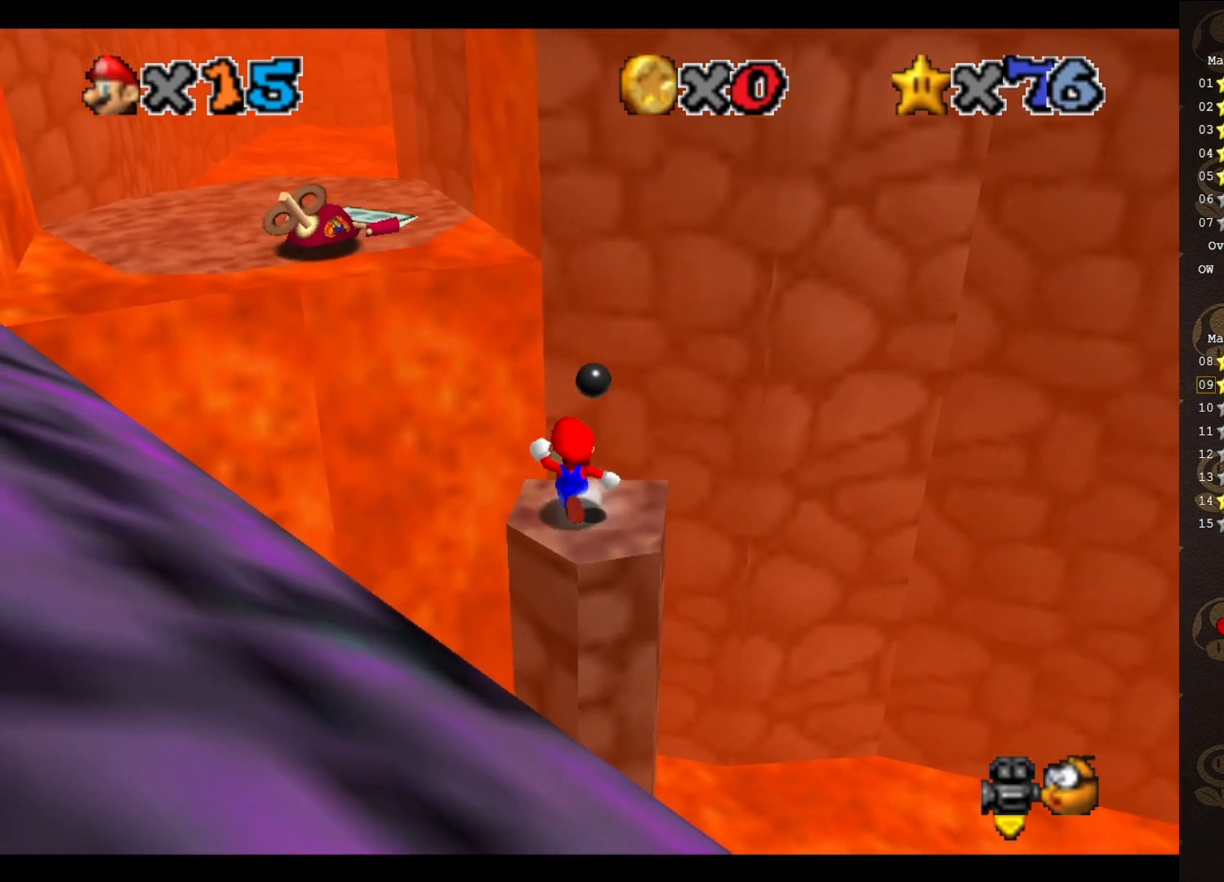
{"buttons": ["A"], "left_stick": "up", "events": [[167, "A", "down"]]}
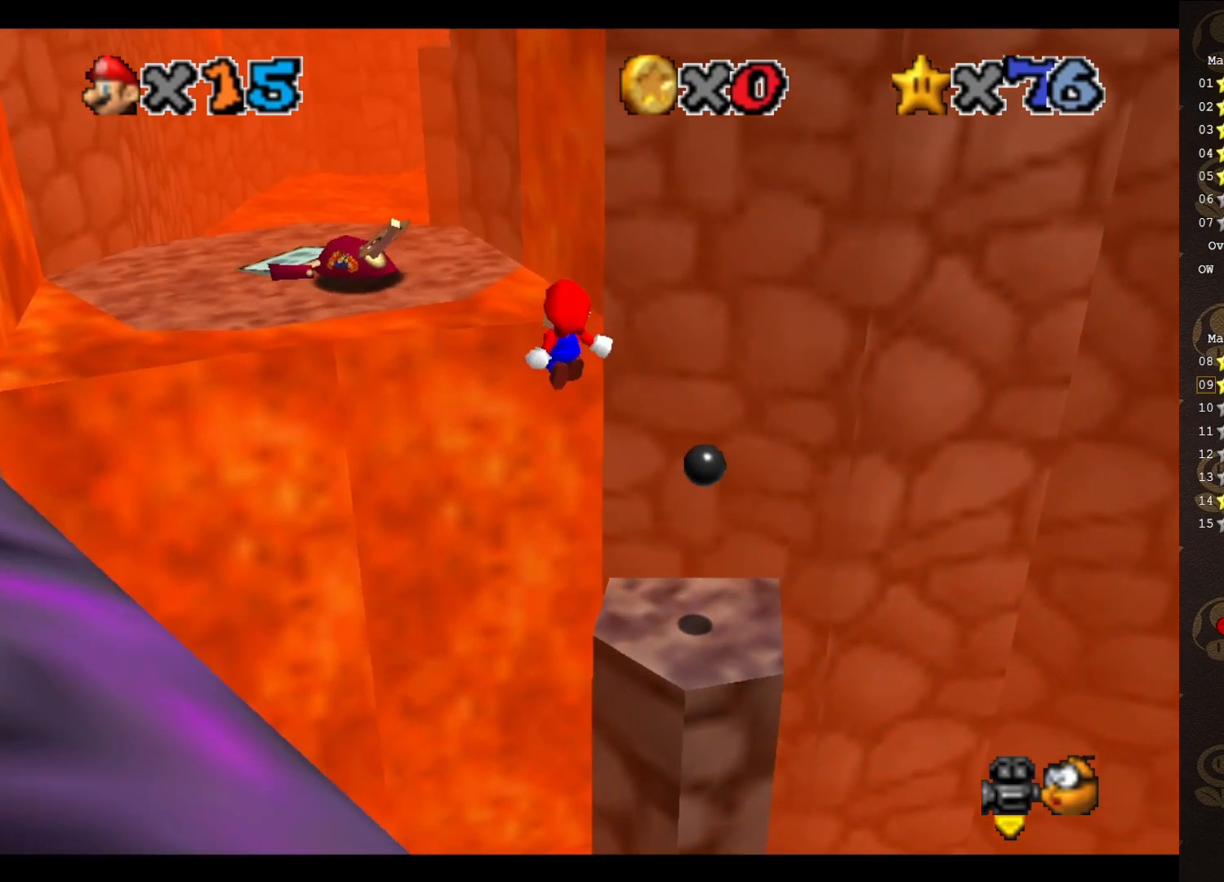
{"buttons": [], "left_stick": "up-left", "events": [[367, "left_stick", "up-left"], [400, "A", "up"]]}
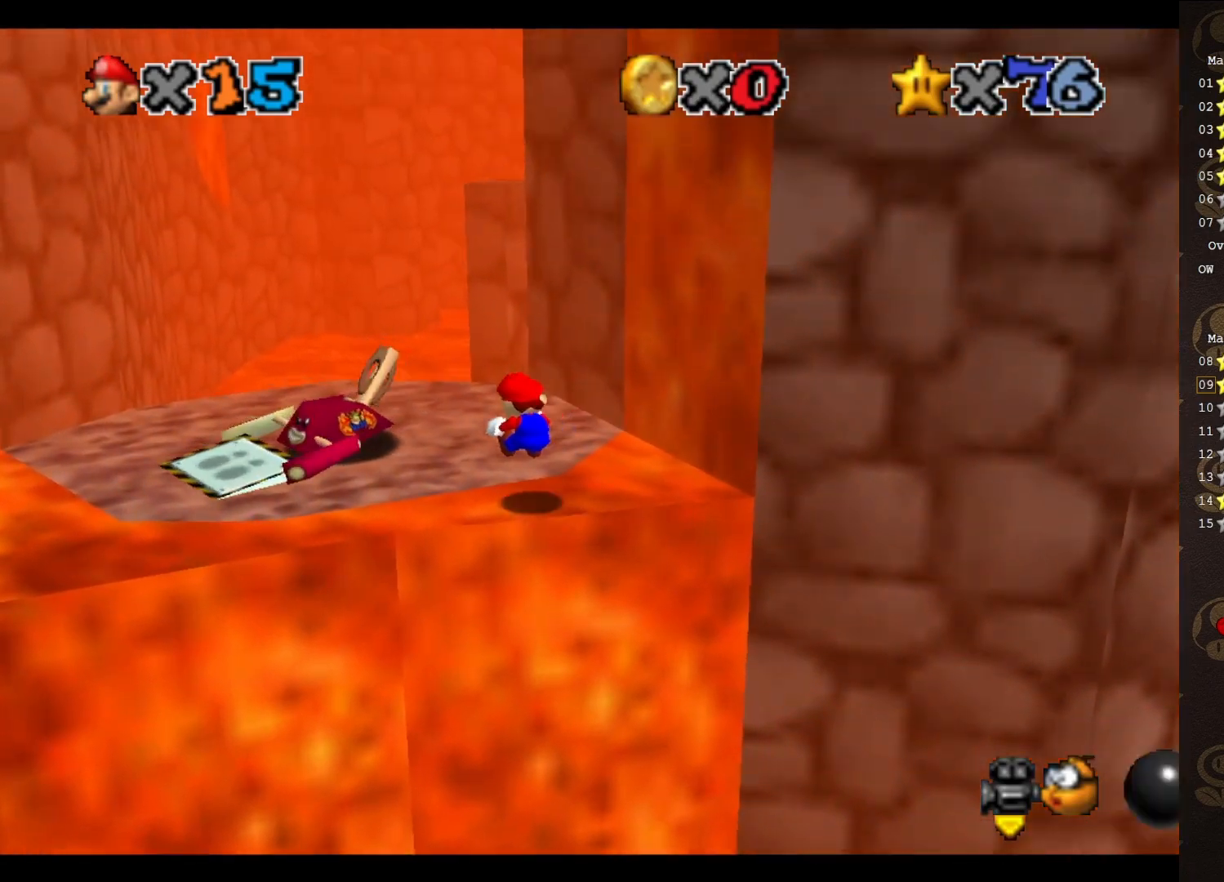
{"buttons": ["A"], "left_stick": "up-left", "events": [[217, "left_stick", "up"], [400, "A", "down"], [483, "left_stick", "up-left"]]}
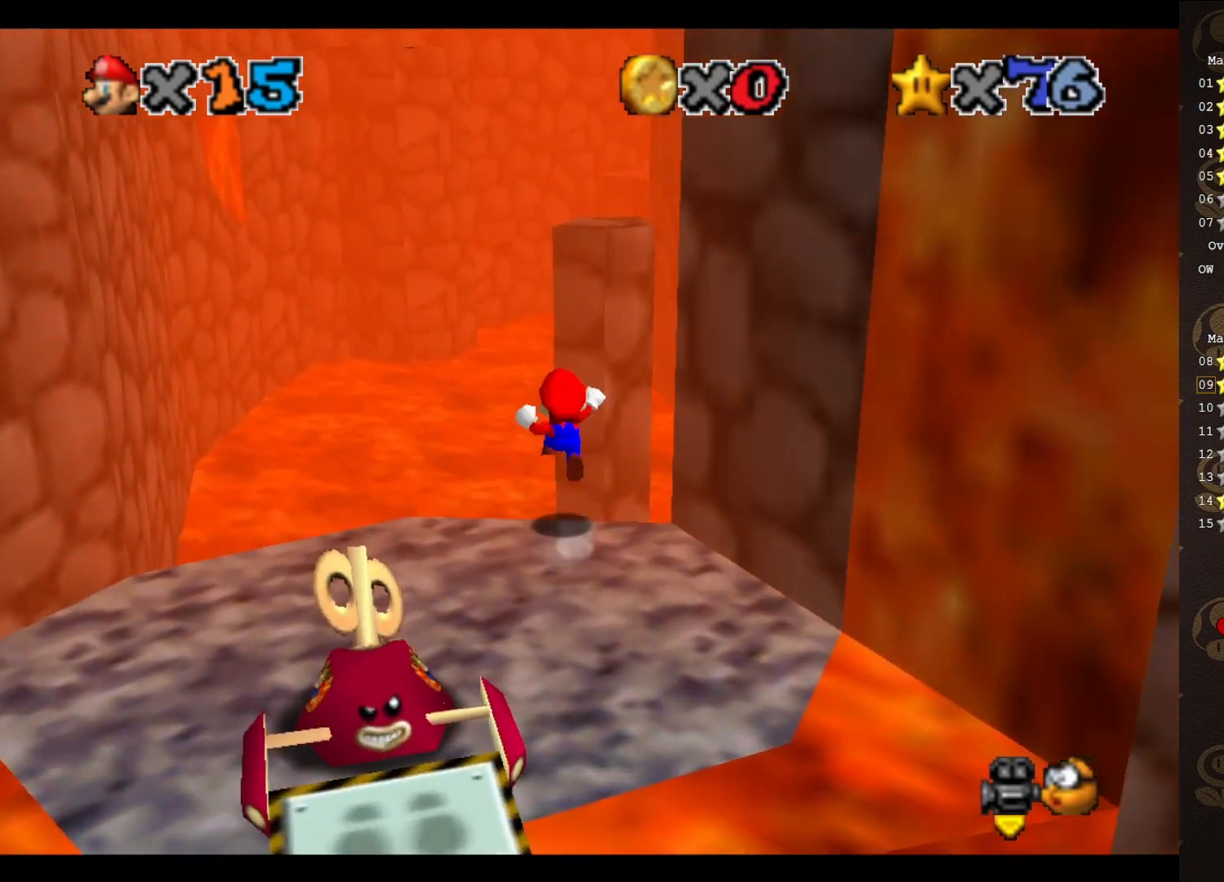
{"buttons": [], "left_stick": "up", "events": [[17, "A", "up"], [233, "left_stick", "up"]]}
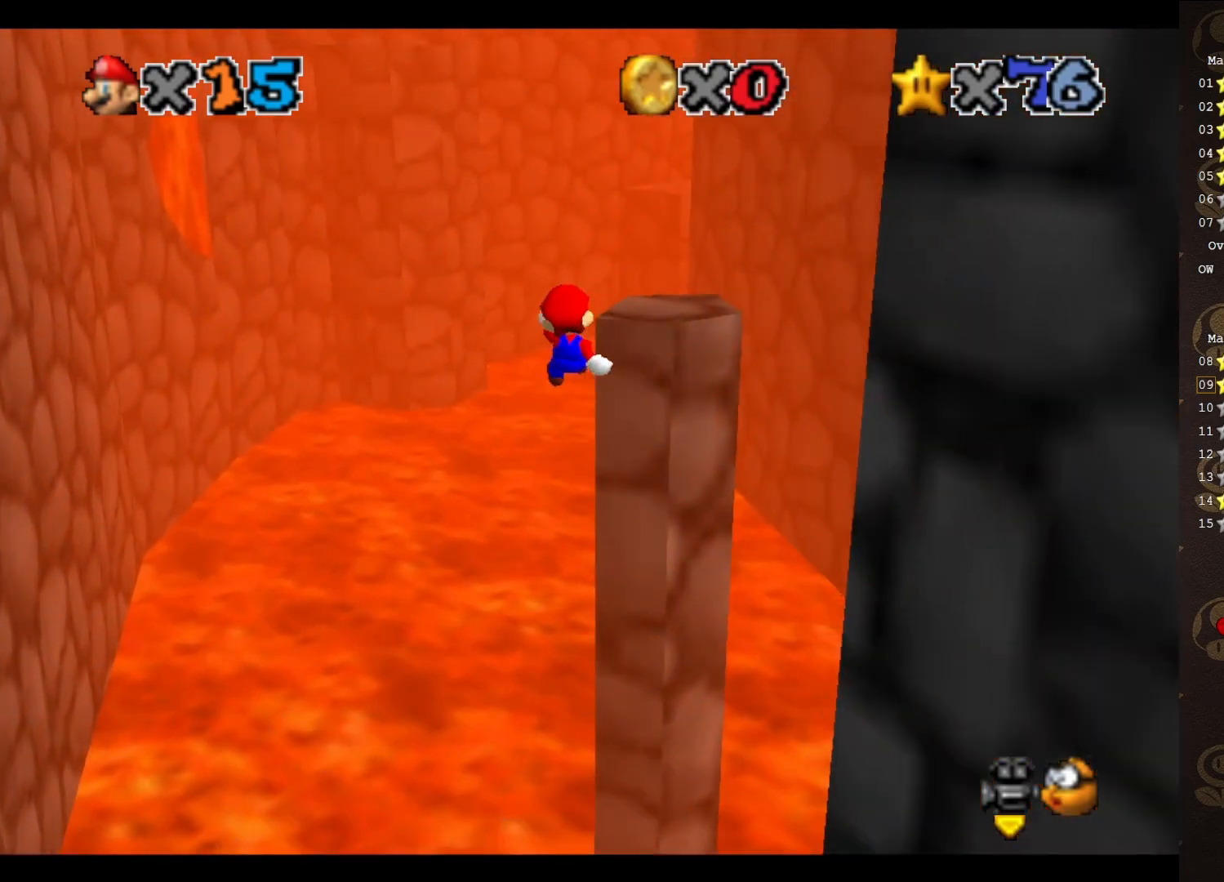
{"buttons": [], "left_stick": "up", "events": []}
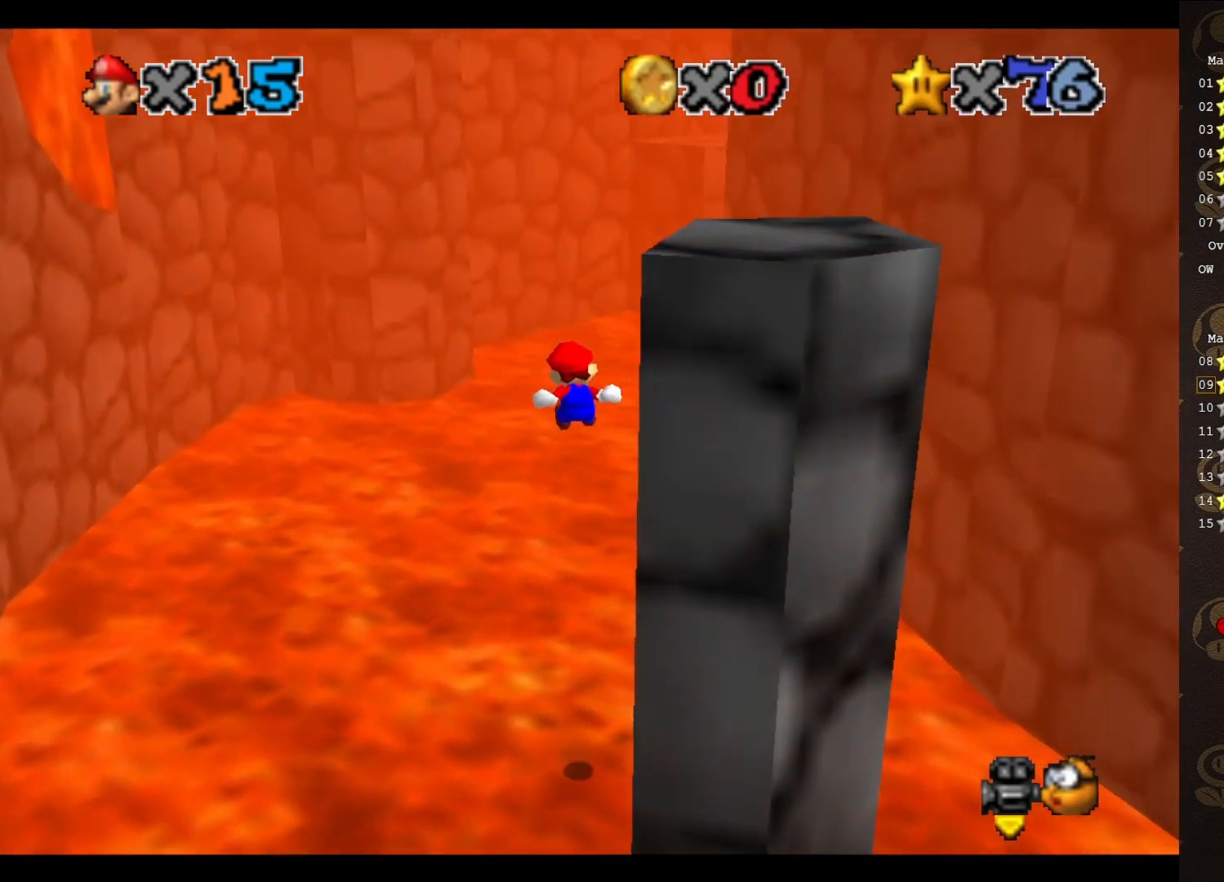
{"buttons": [], "left_stick": "up", "events": []}
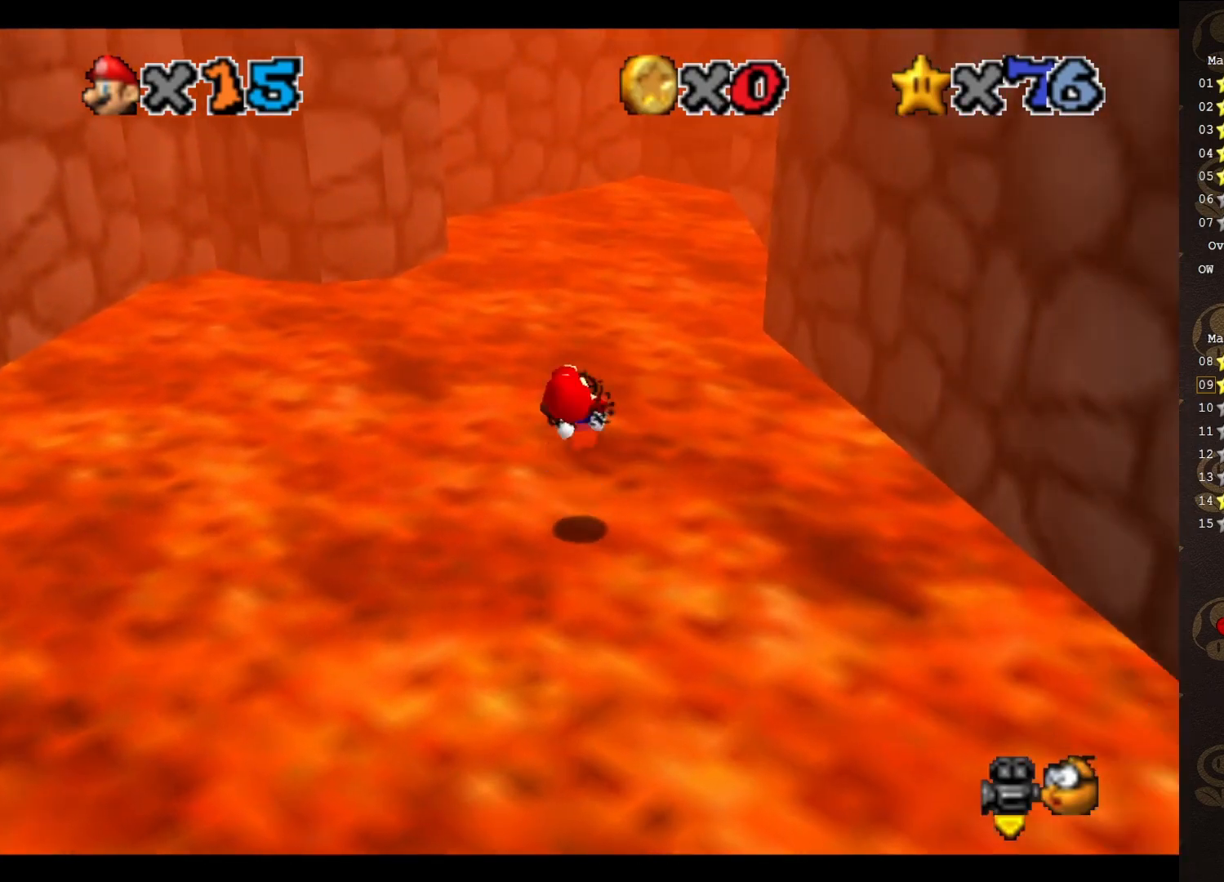
{"buttons": [], "left_stick": "up", "events": []}
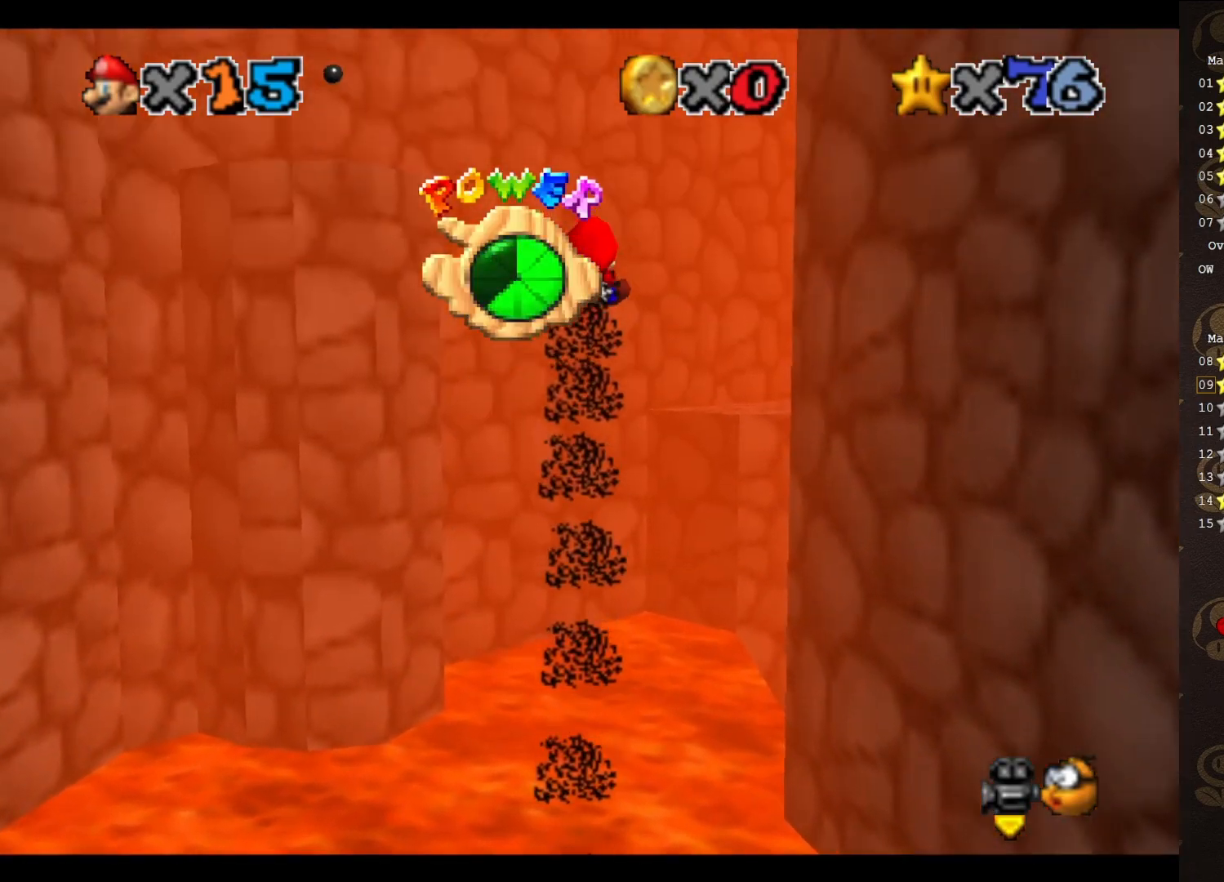
{"buttons": [], "left_stick": "up", "events": []}
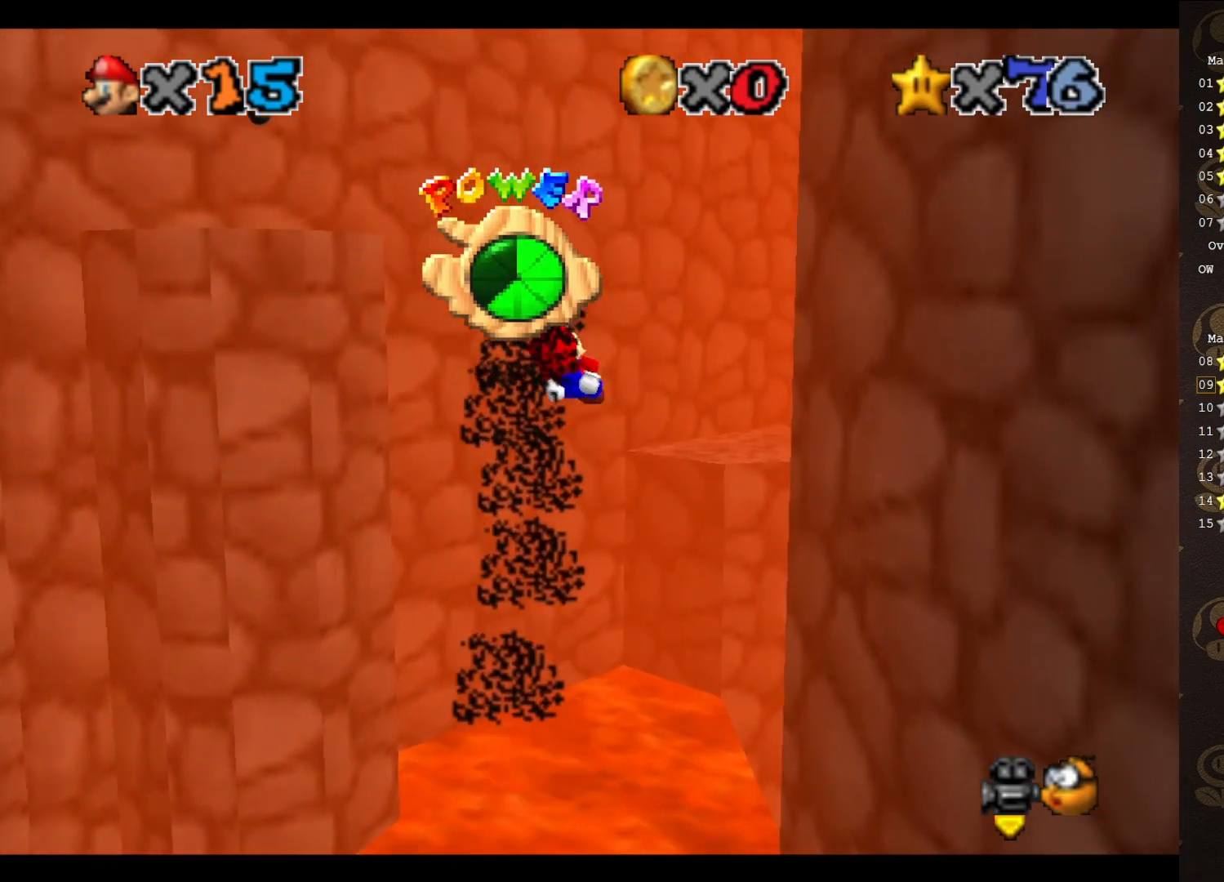
{"buttons": [], "left_stick": "up", "events": []}
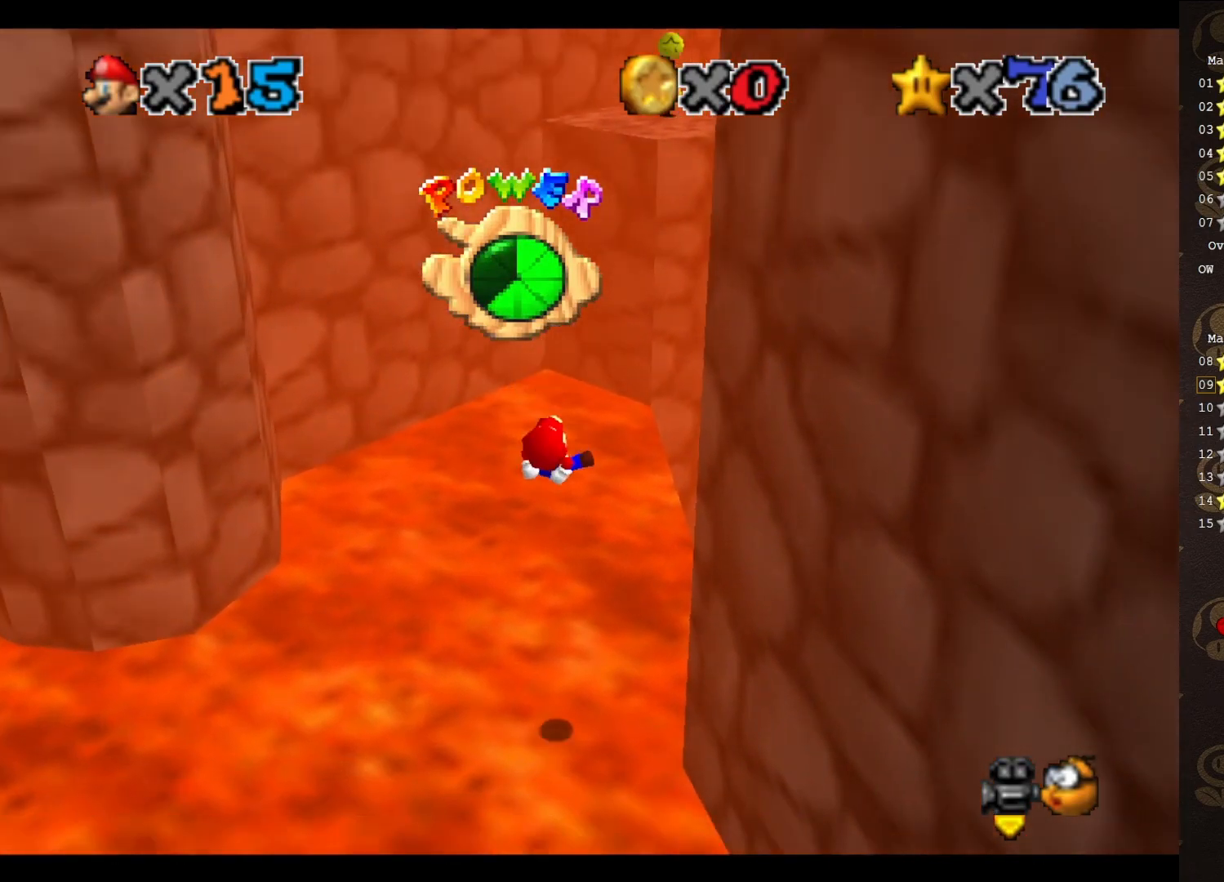
{"buttons": [], "left_stick": "up", "events": []}